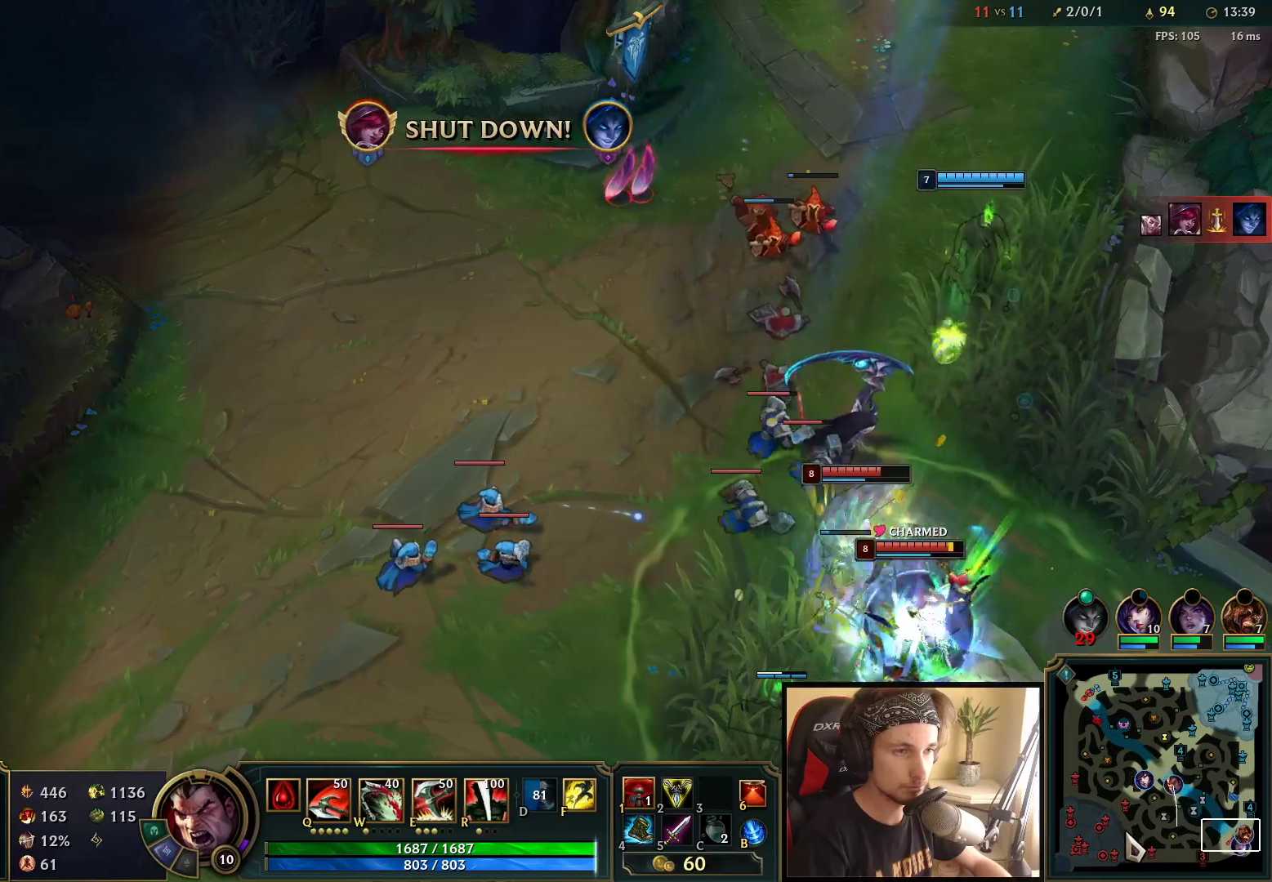
Gameplay with keyboard and mouse; each line is a JSON object with the keys and mouse buttons held at the frame after it. "events" lists presses ("down") and releases ("up") of "a", "ctrl", "d", "e", "f", "q", "r", "s", "shift", "space", "tab", "w", "mouse_left", "mouse_wheel", "mouse_right", "mouse_mb4" and "mouse_mb5" between this image and that frame as [ms after this image, input, new state], when the widget could be followed in between. "mouse_left", "mouse_wheel", "mouse_right", "mouse_mb4", "mouse_mb5" = the "left", "wheel", "right", "mb4", "mb5" buttons of the "mouse" list. No other keys are recorded. "wheel" means that the mouse wheel is clicked or scrolled. Mouse movement is not recorded.
{"keys": [], "mouse": [], "events": []}
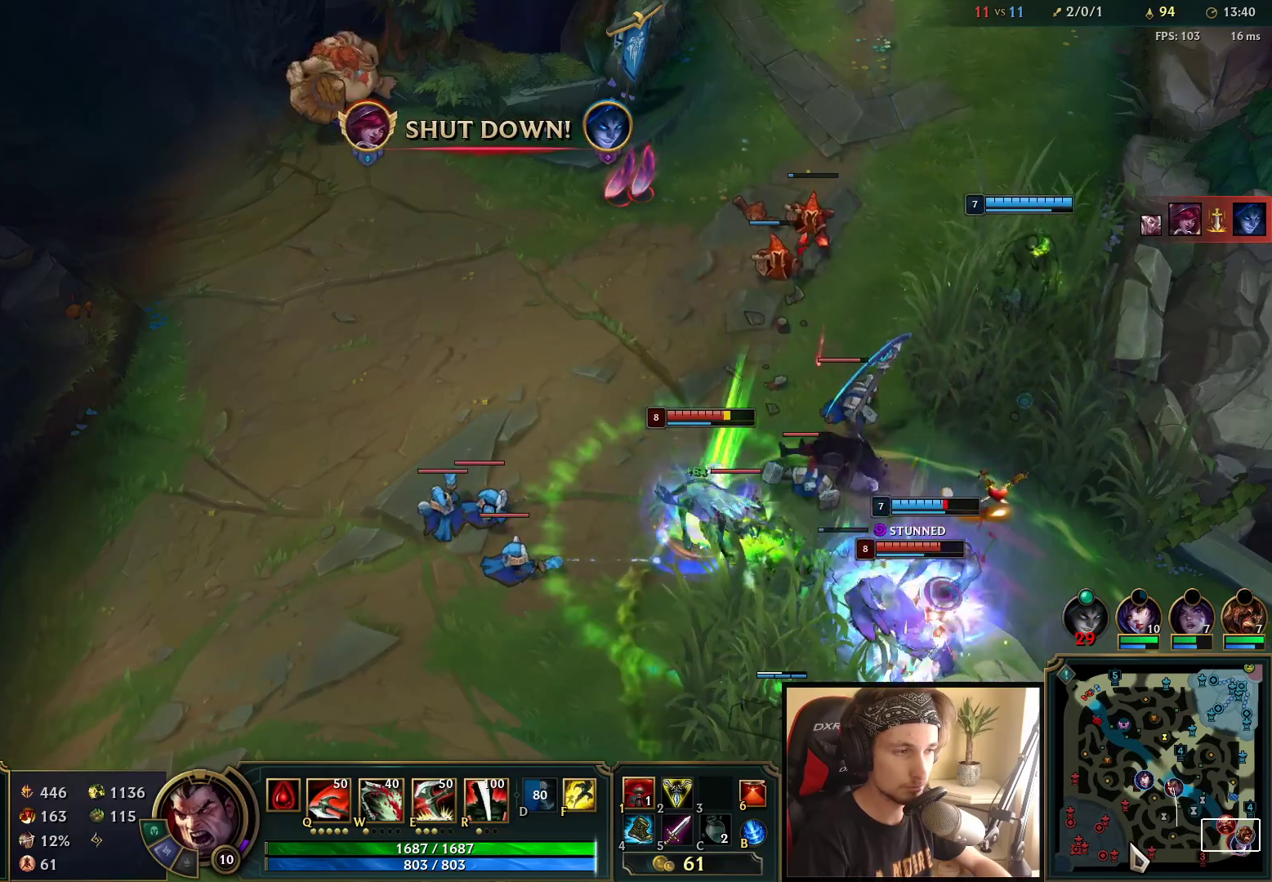
{"keys": [], "mouse": [], "events": []}
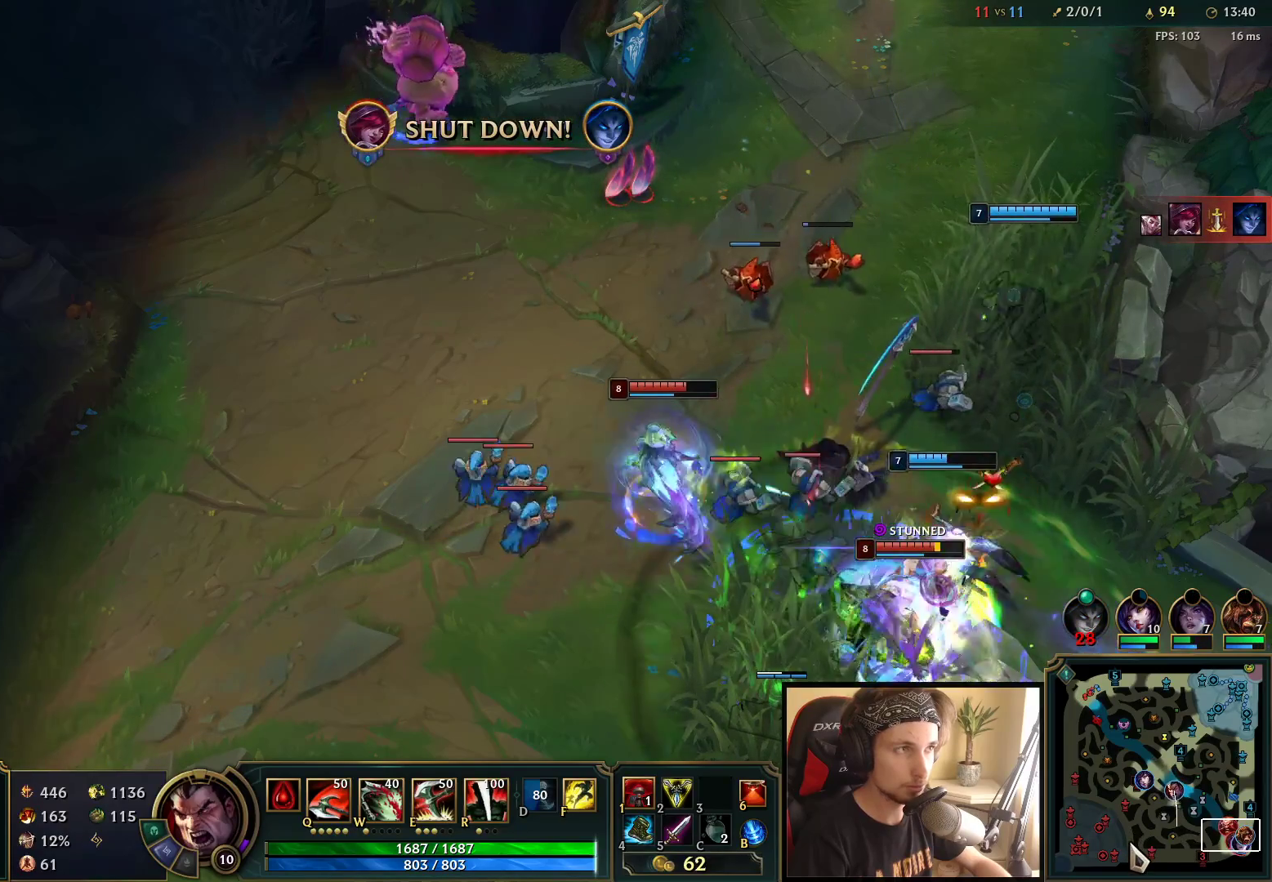
{"keys": [], "mouse": [], "events": []}
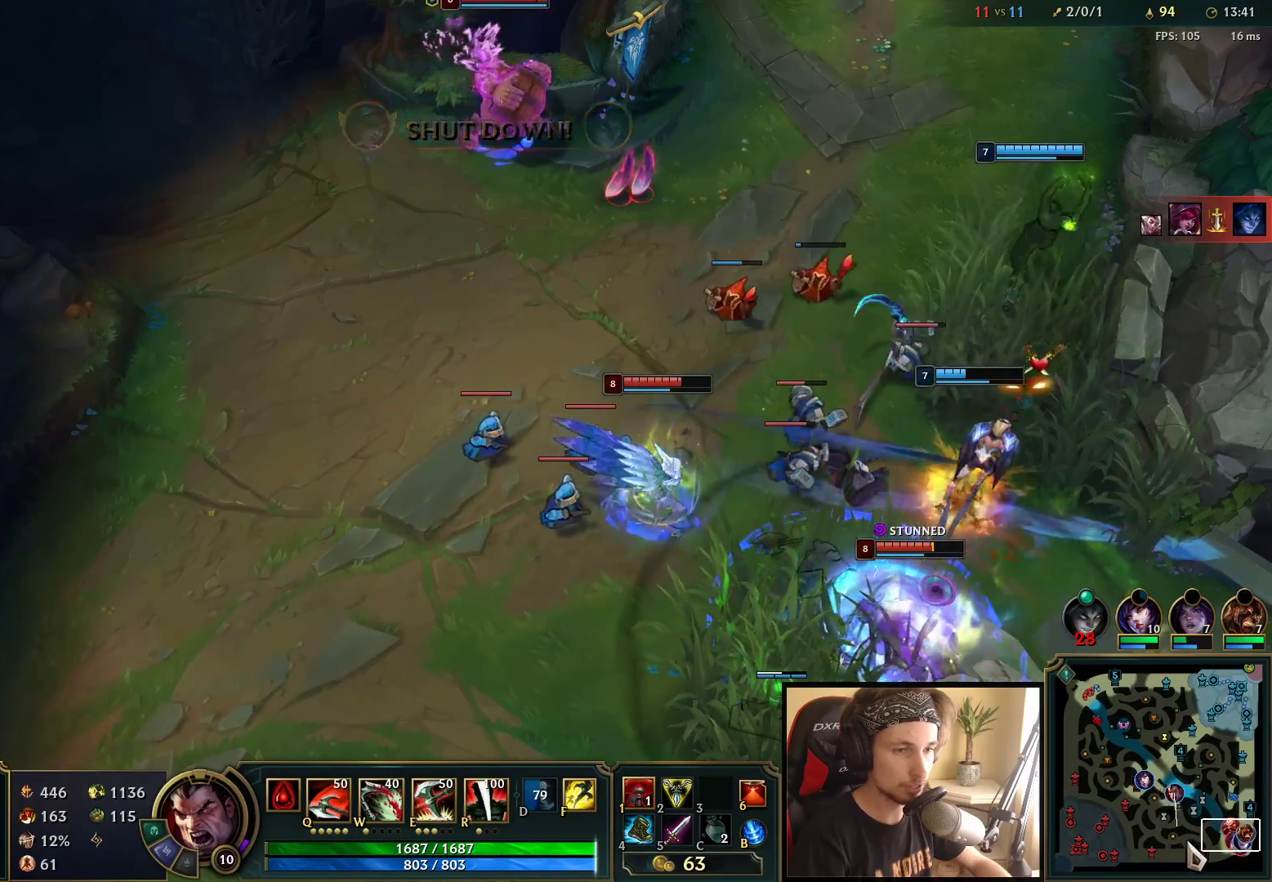
{"keys": [], "mouse": [], "events": [[183, "mouse_right", "down"], [367, "mouse_right", "up"]]}
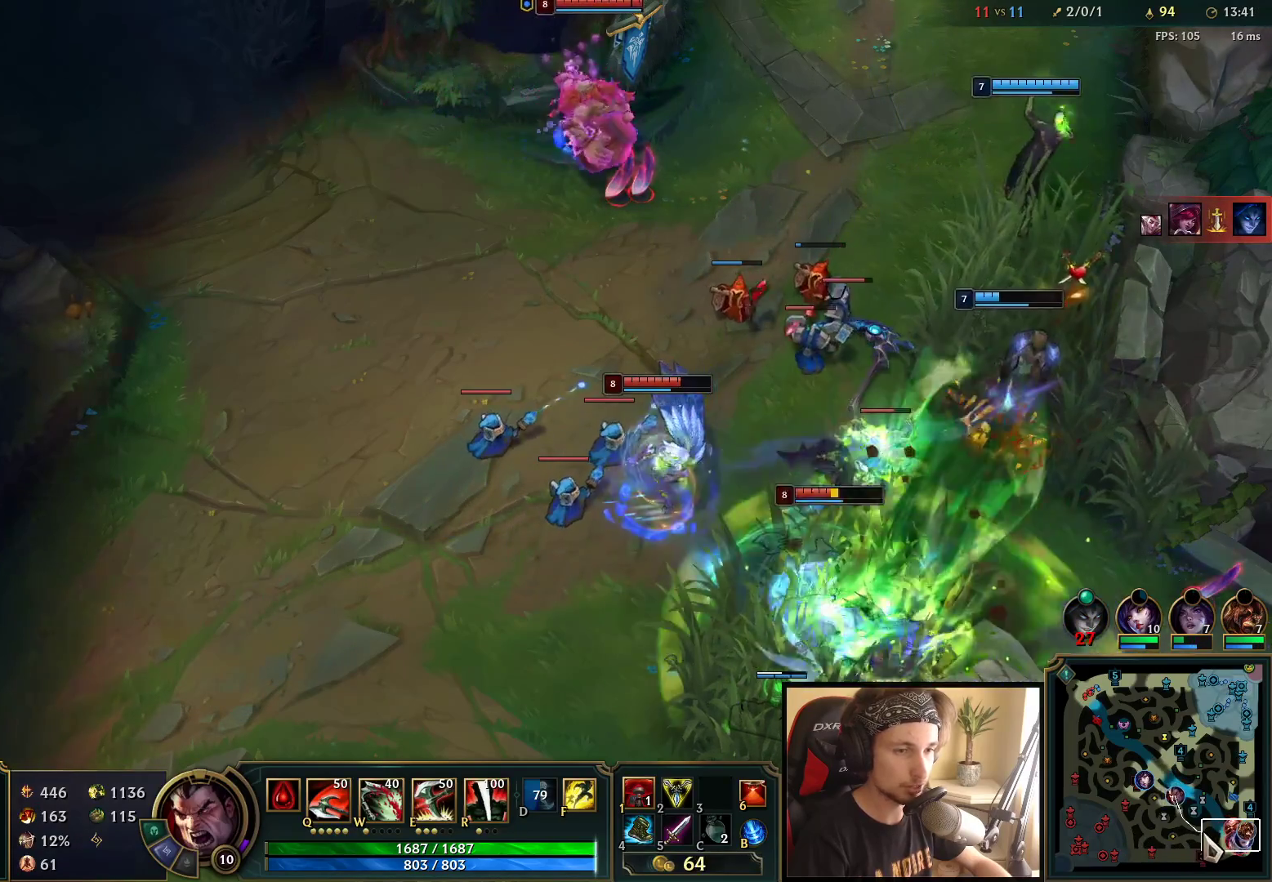
{"keys": [], "mouse": [], "events": []}
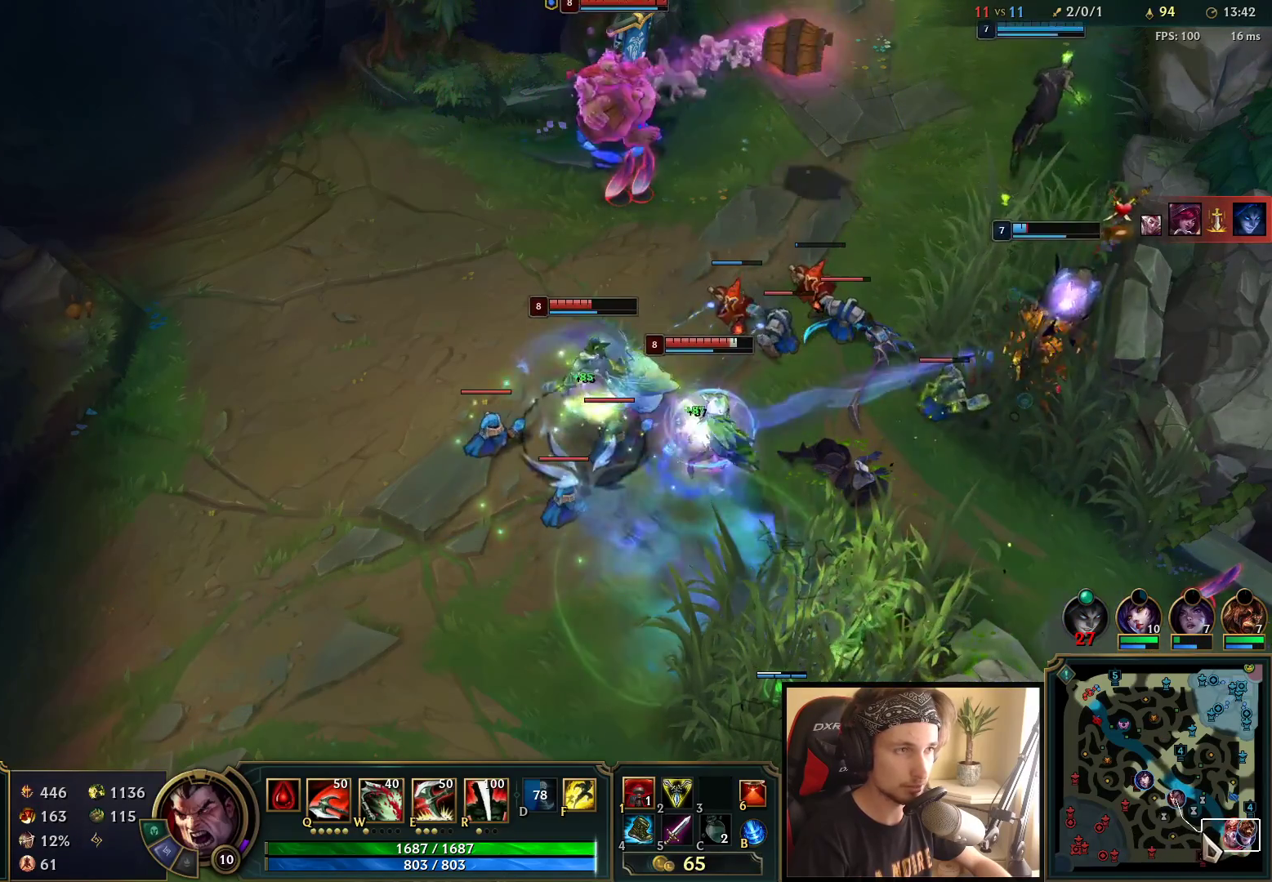
{"keys": [], "mouse": [], "events": []}
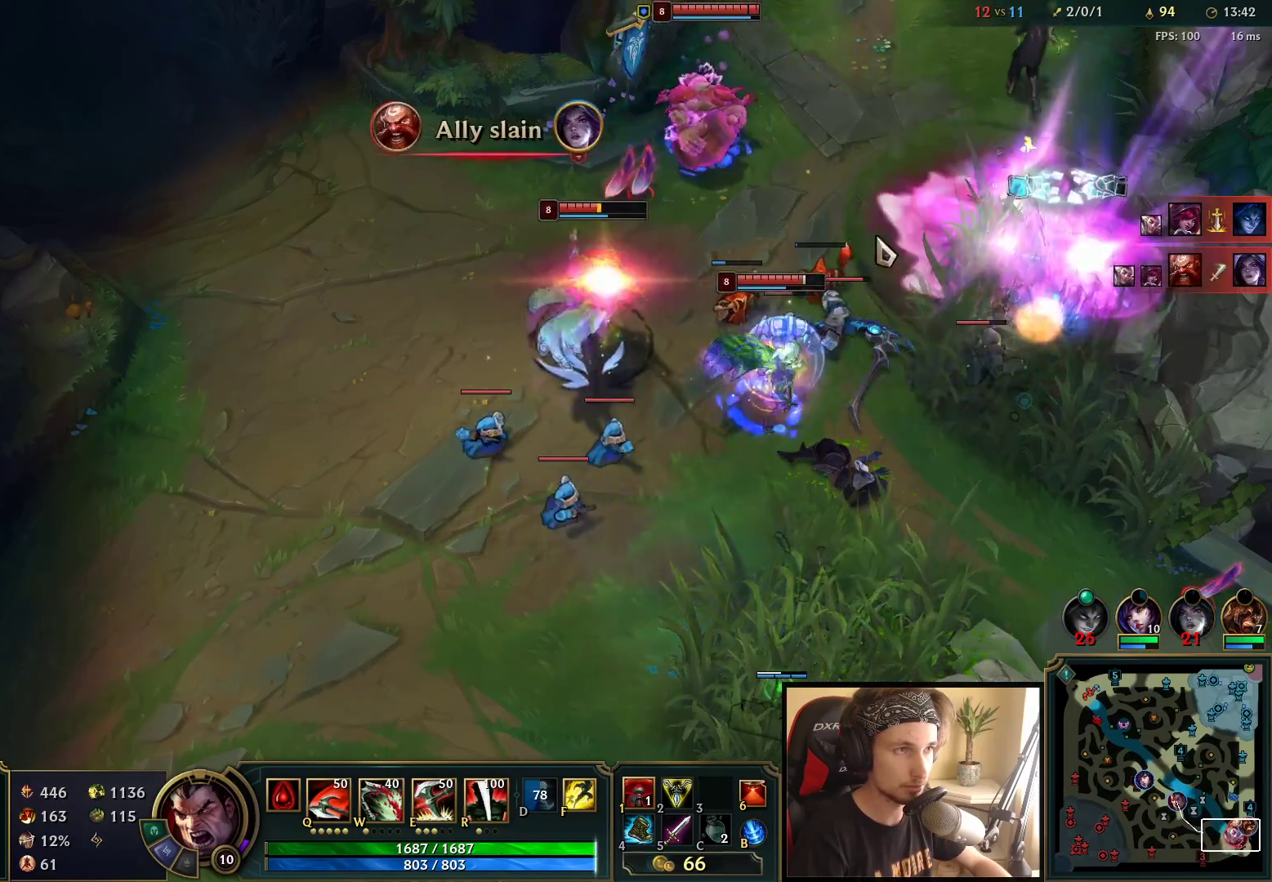
{"keys": [], "mouse": [], "events": []}
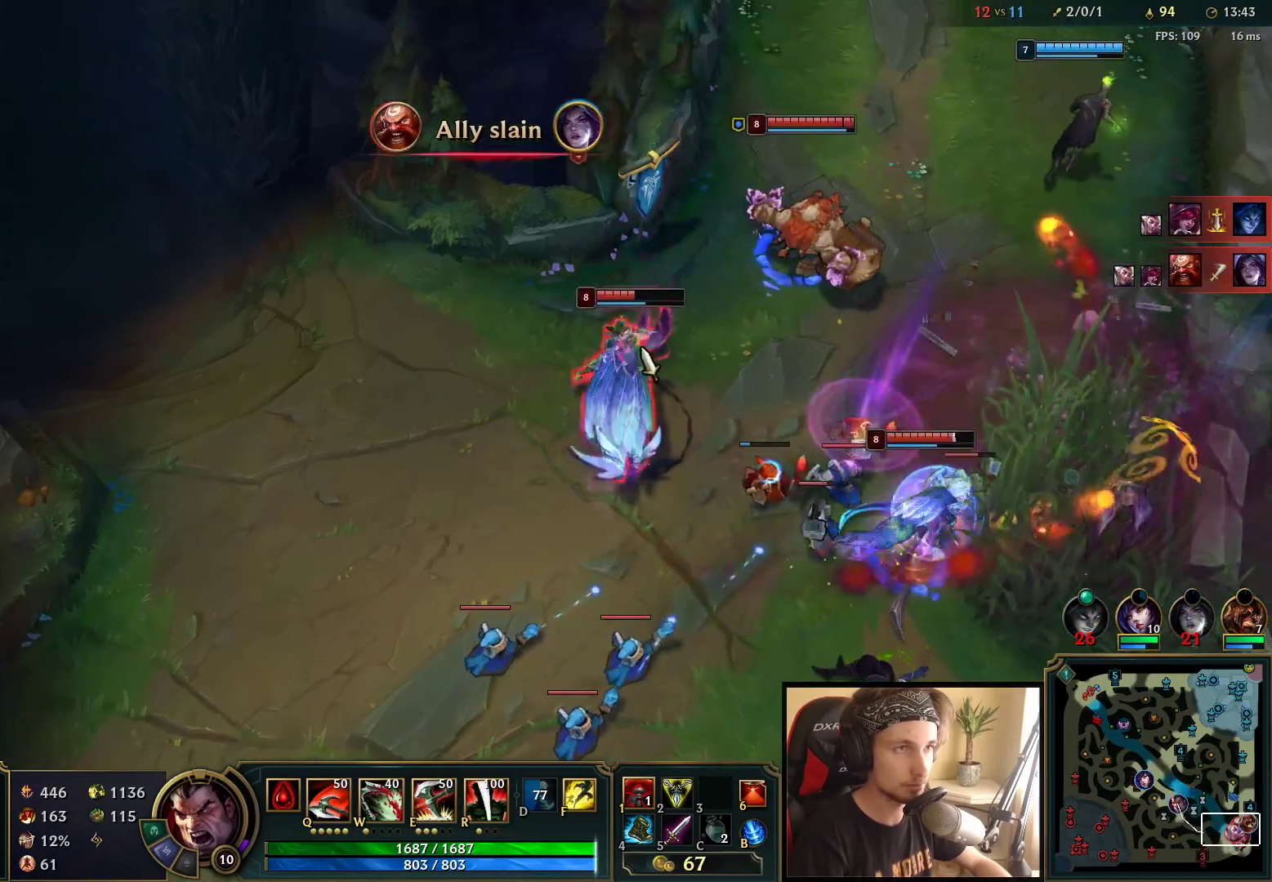
{"keys": [], "mouse": [], "events": []}
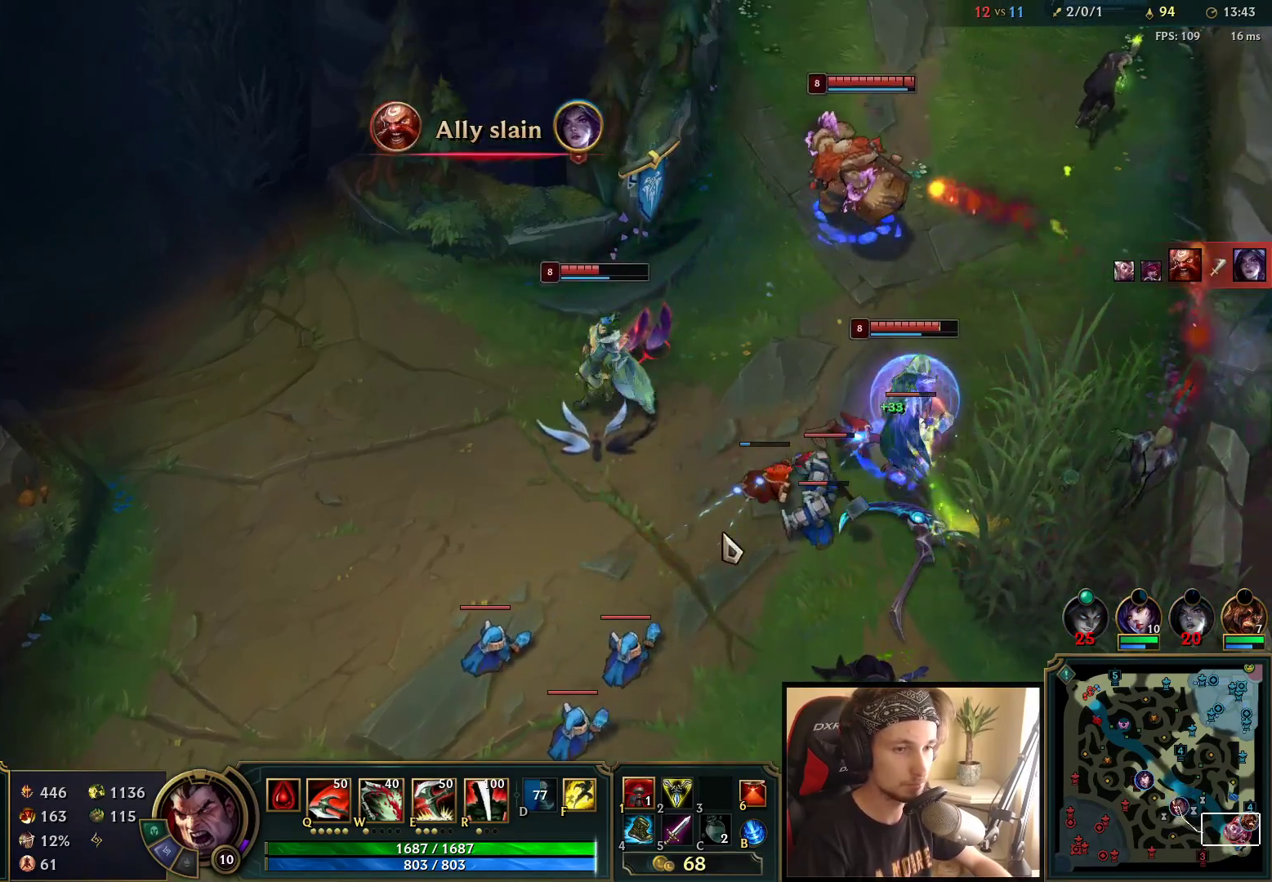
{"keys": [], "mouse": [], "events": []}
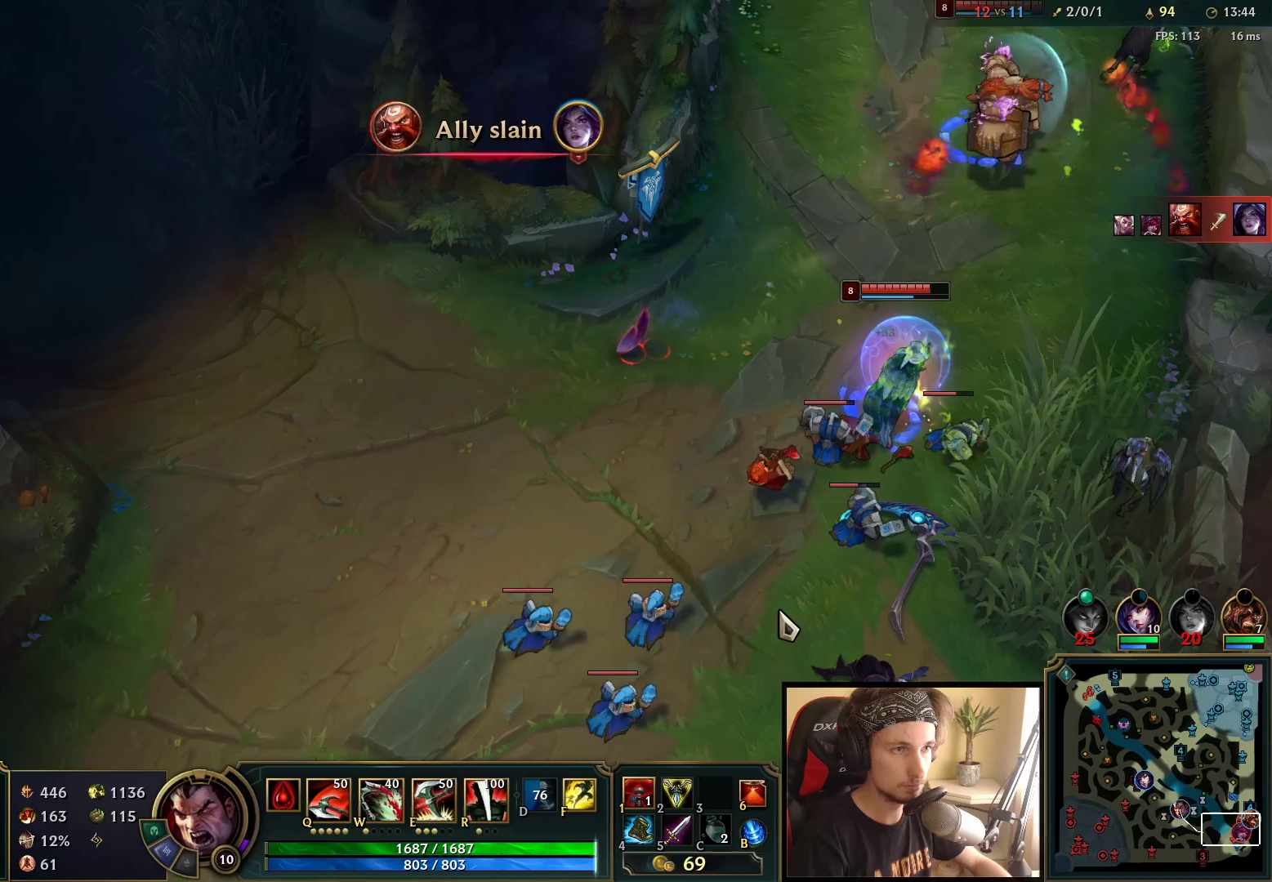
{"keys": [], "mouse": [], "events": []}
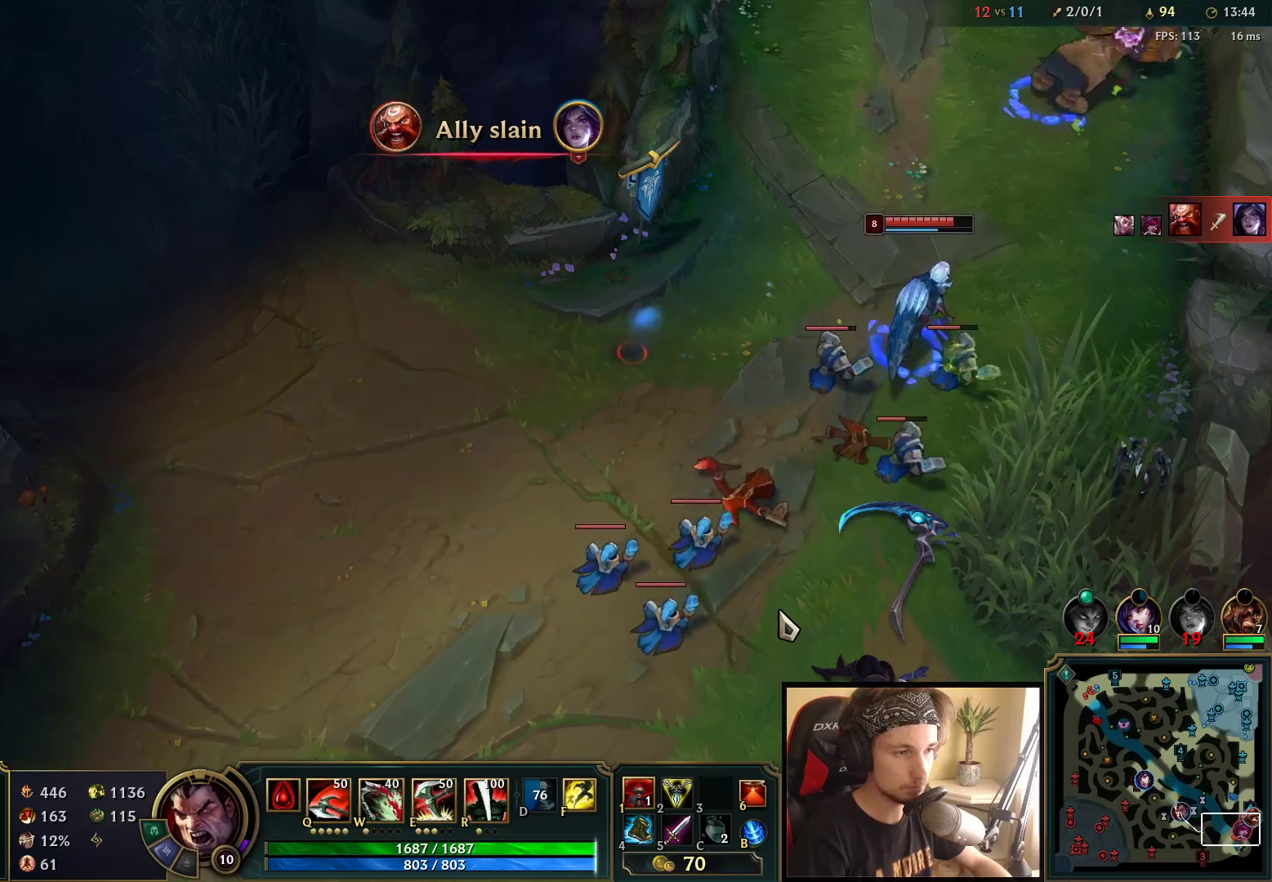
{"keys": [], "mouse": [], "events": []}
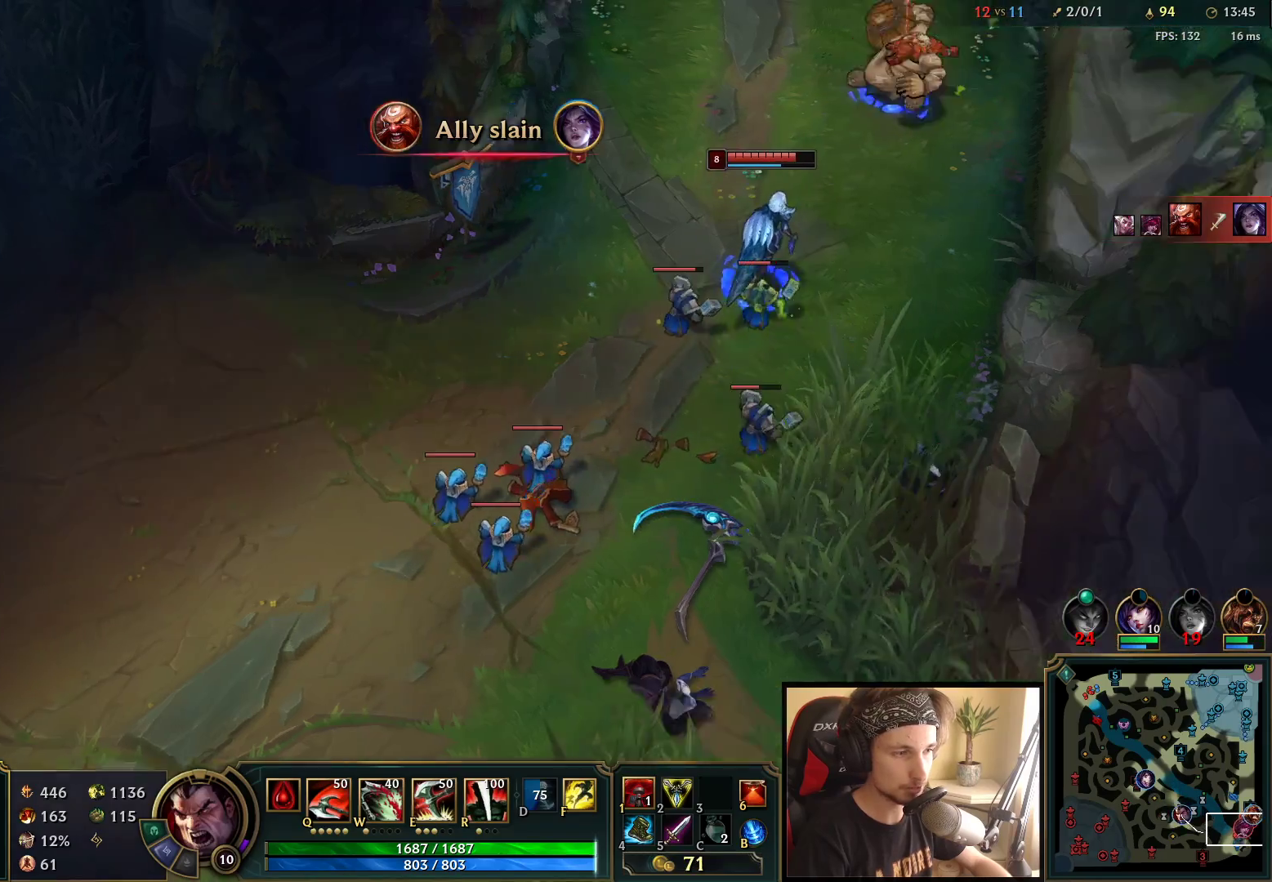
{"keys": [], "mouse": ["right"], "events": [[483, "mouse_right", "down"]]}
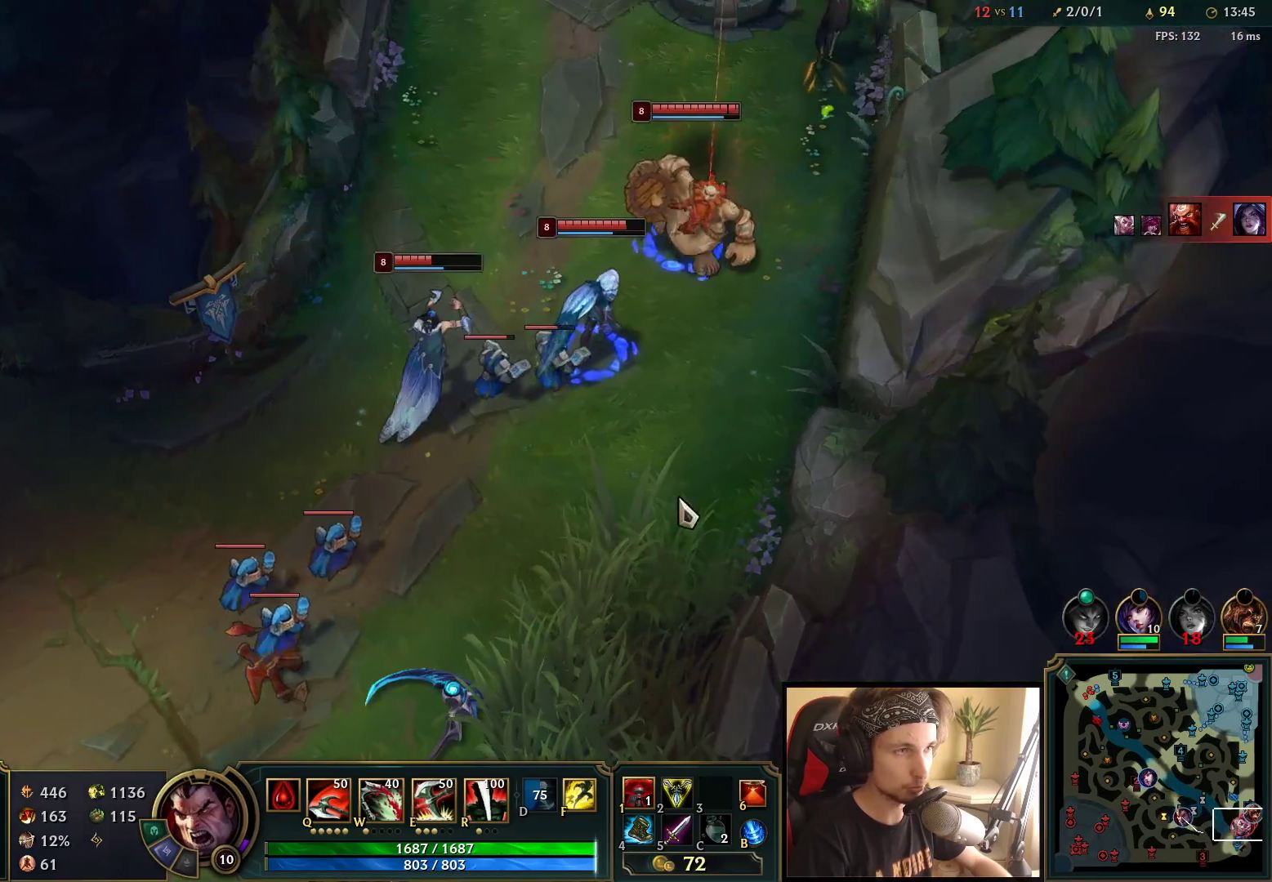
{"keys": [], "mouse": [], "events": [[133, "mouse_right", "up"], [217, "mouse_right", "down"], [350, "mouse_right", "up"]]}
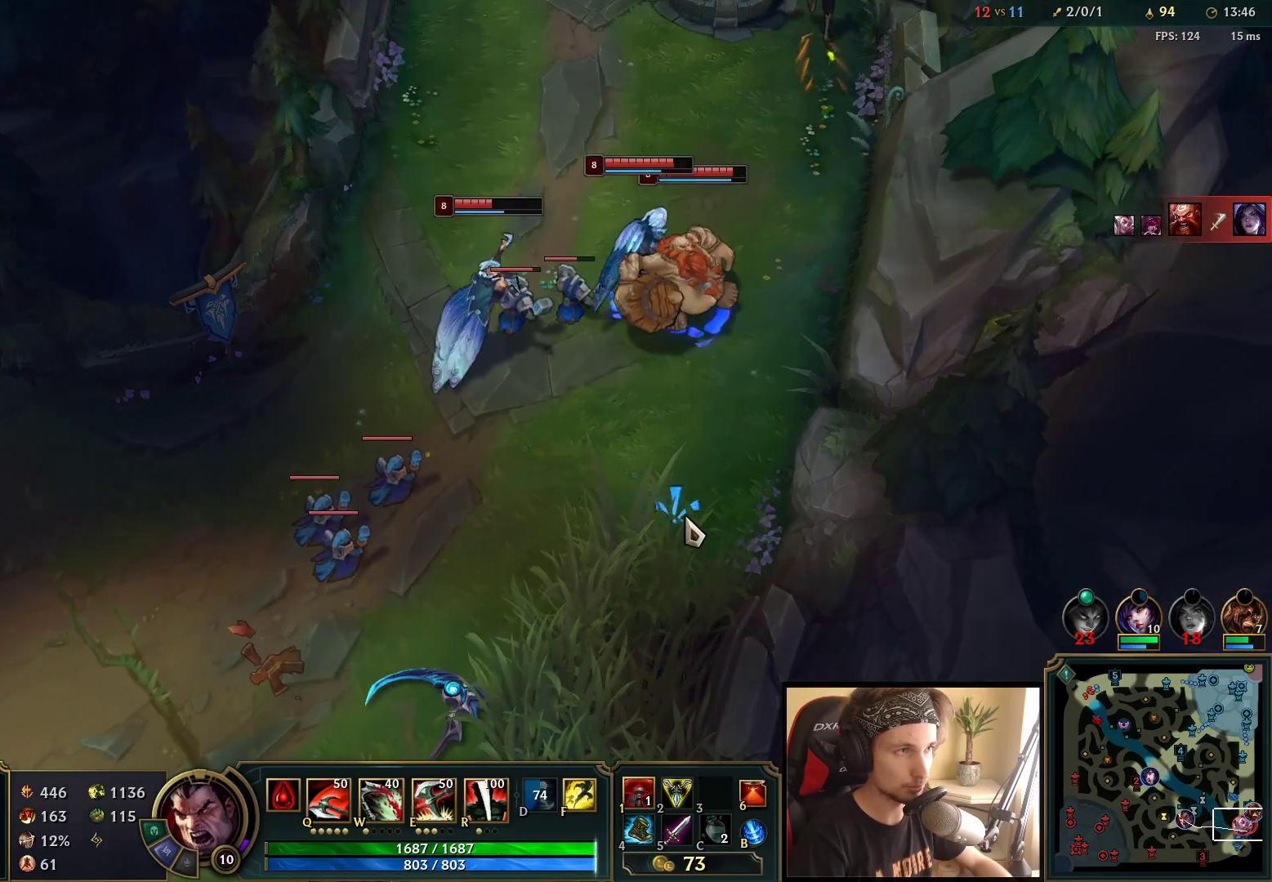
{"keys": [], "mouse": [], "events": []}
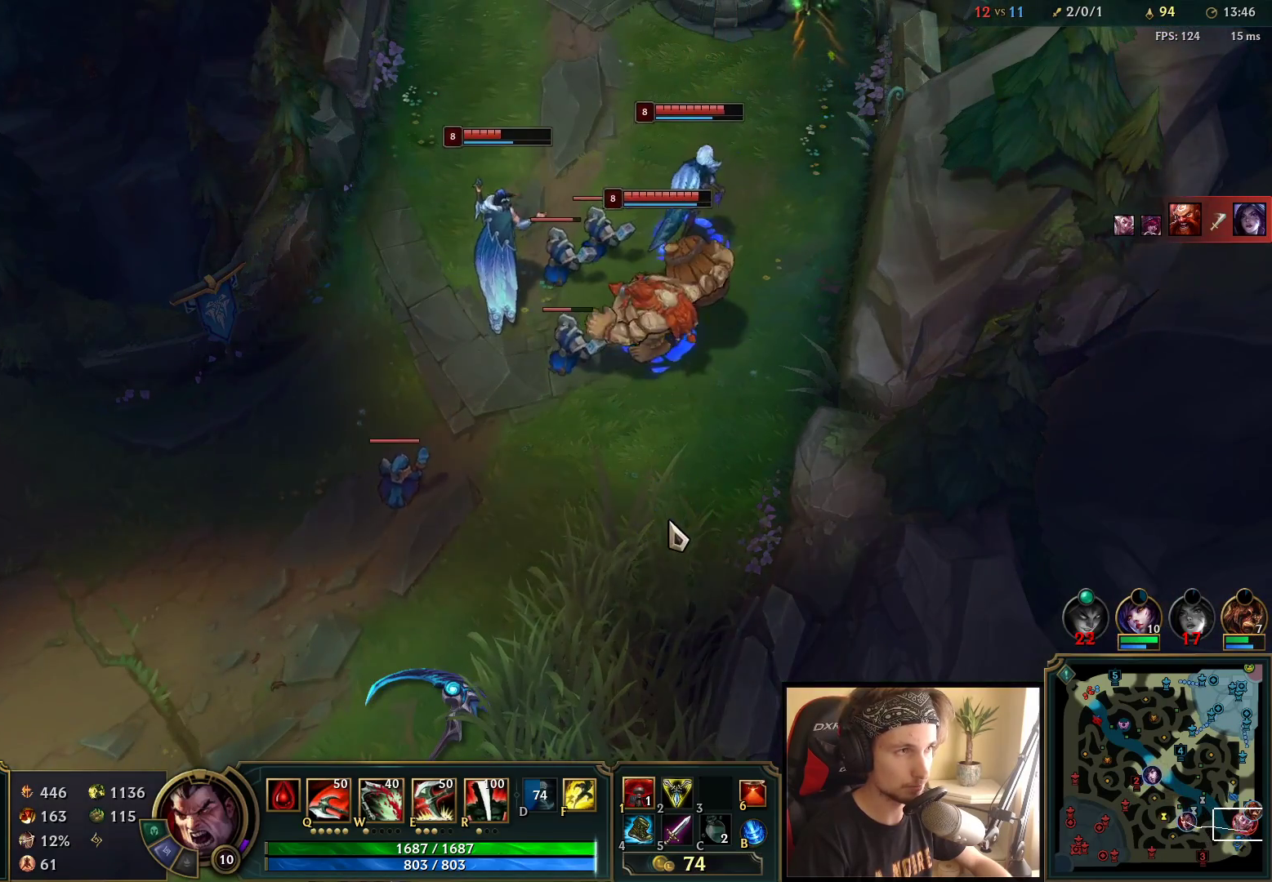
{"keys": [], "mouse": ["right"], "events": [[300, "mouse_right", "down"], [400, "mouse_right", "up"], [483, "mouse_right", "down"]]}
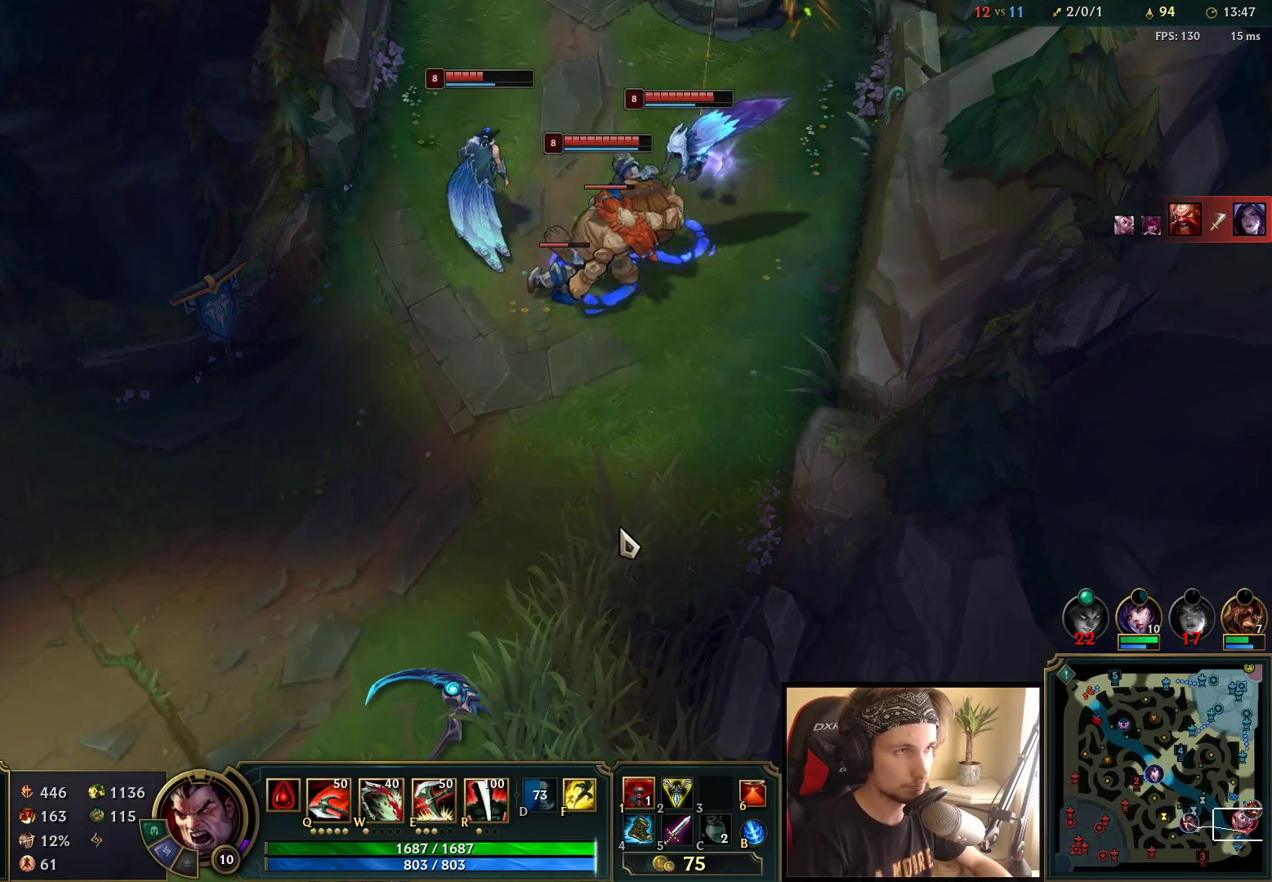
{"keys": [], "mouse": ["right"], "events": []}
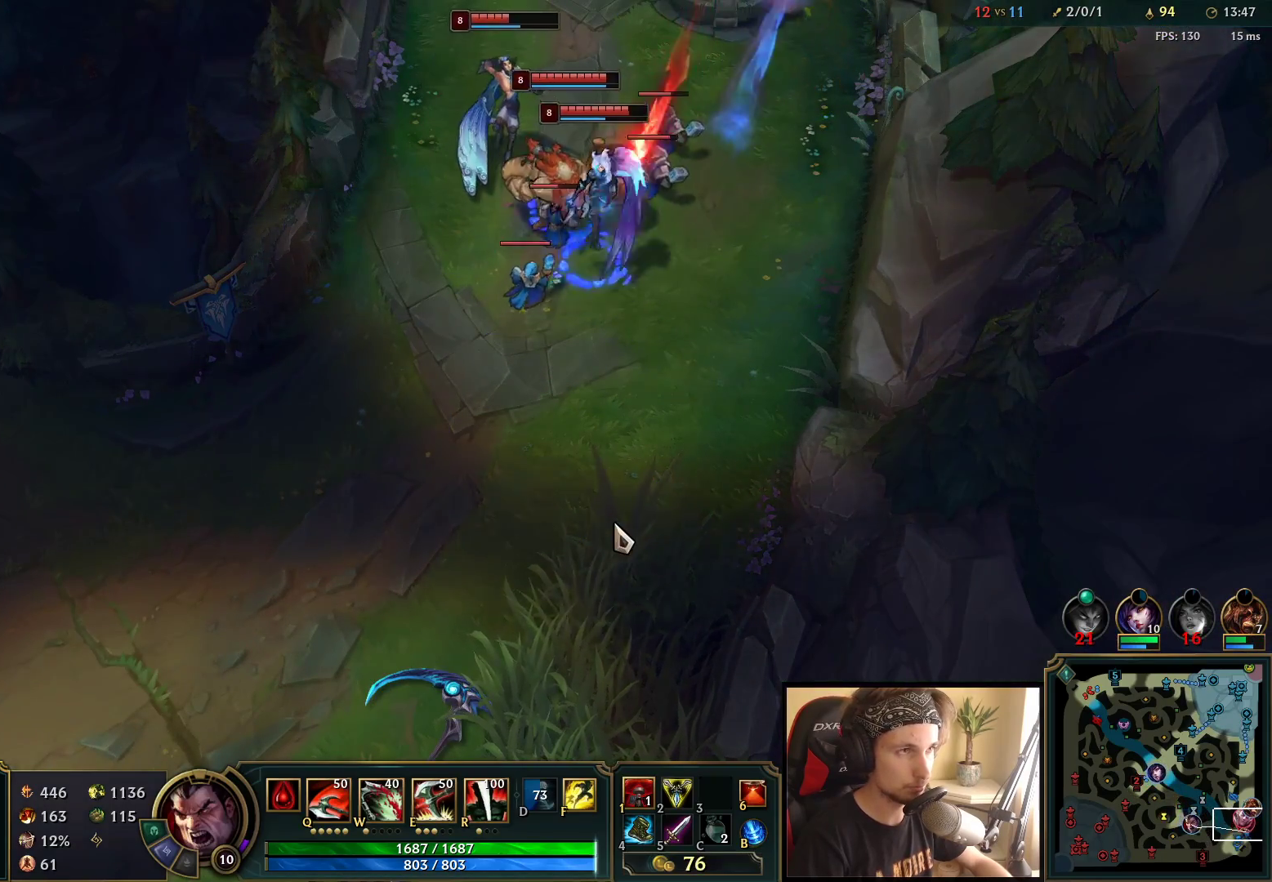
{"keys": ["space"], "mouse": ["right"], "events": [[133, "space", "down"]]}
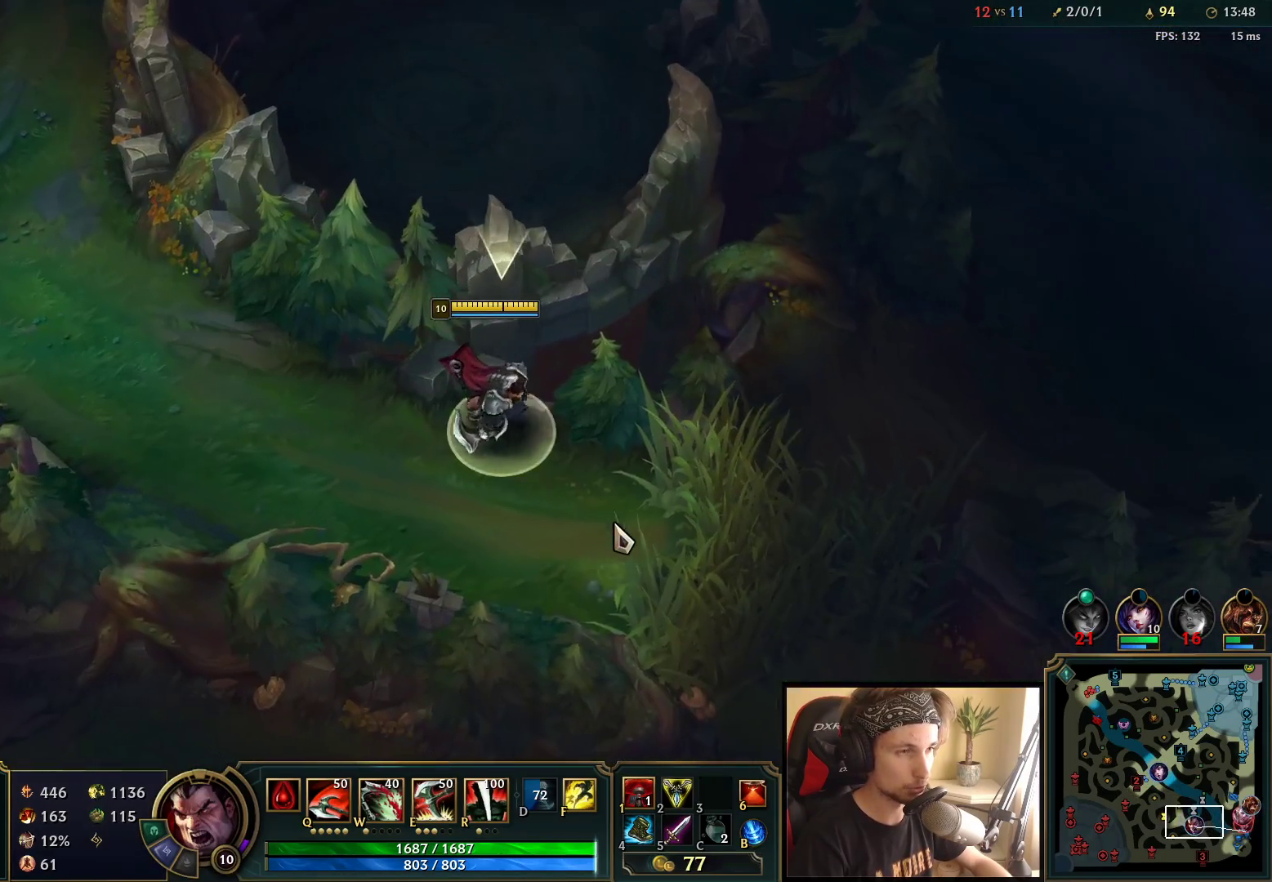
{"keys": ["space"], "mouse": [], "events": [[467, "mouse_right", "up"]]}
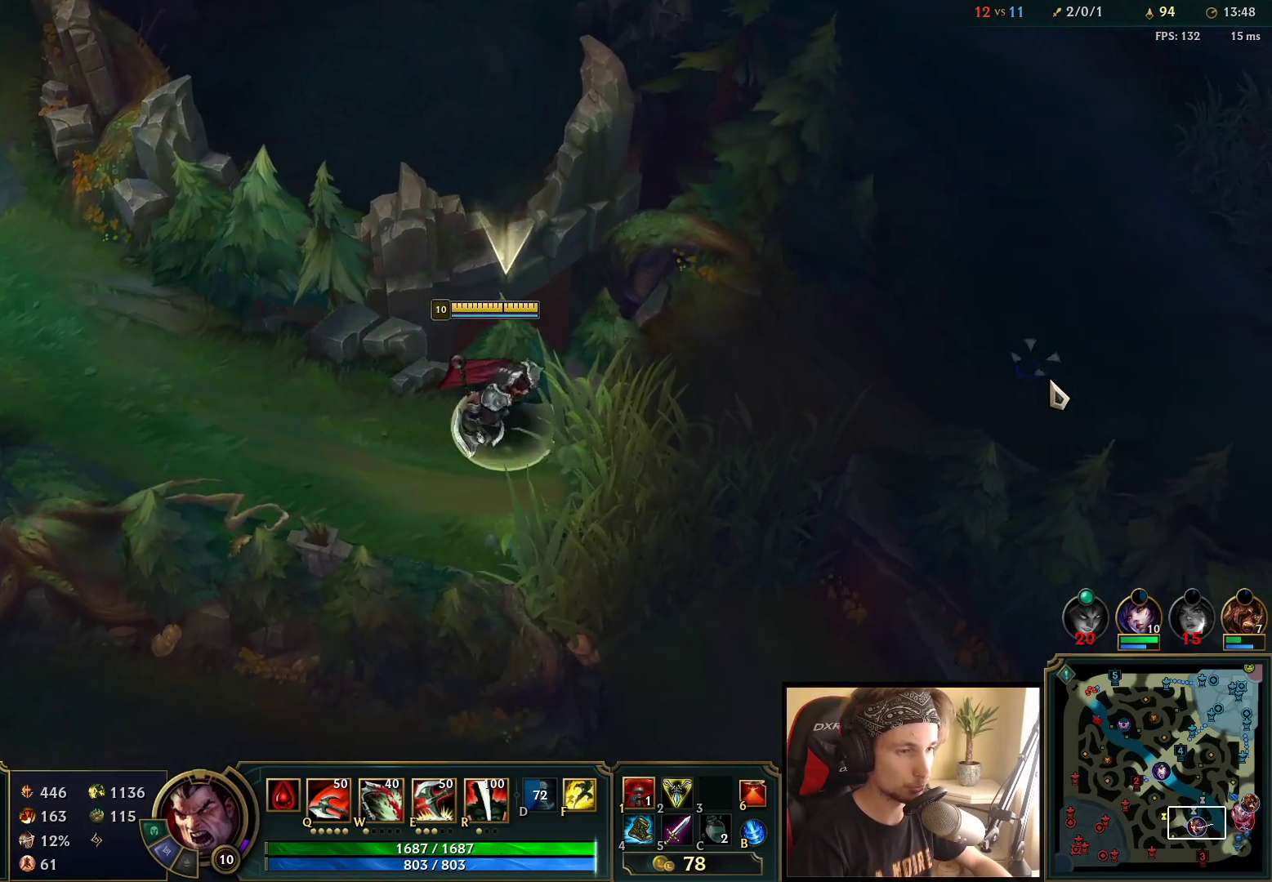
{"keys": [], "mouse": [], "events": [[50, "mouse_right", "down"], [200, "space", "up"], [217, "mouse_right", "up"]]}
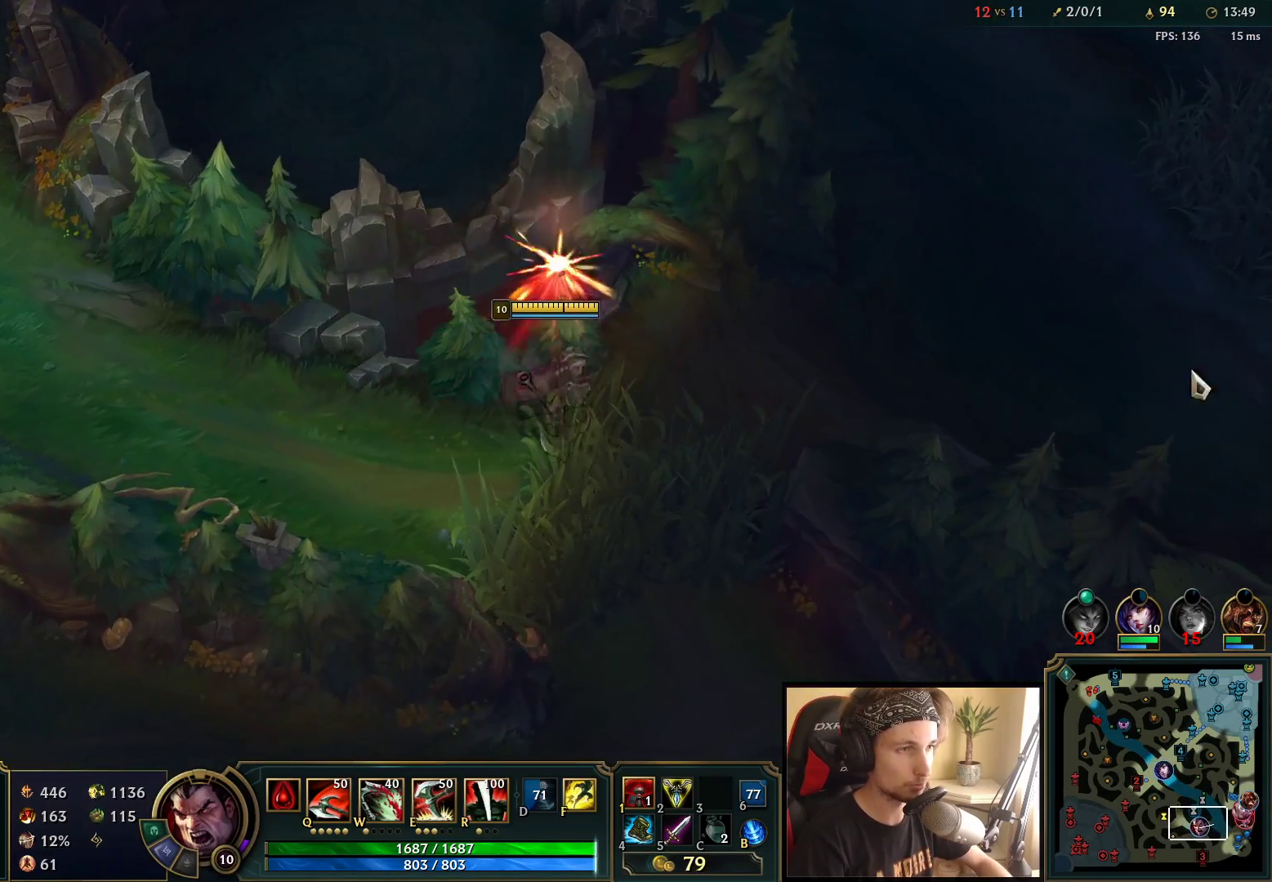
{"keys": [], "mouse": [], "events": []}
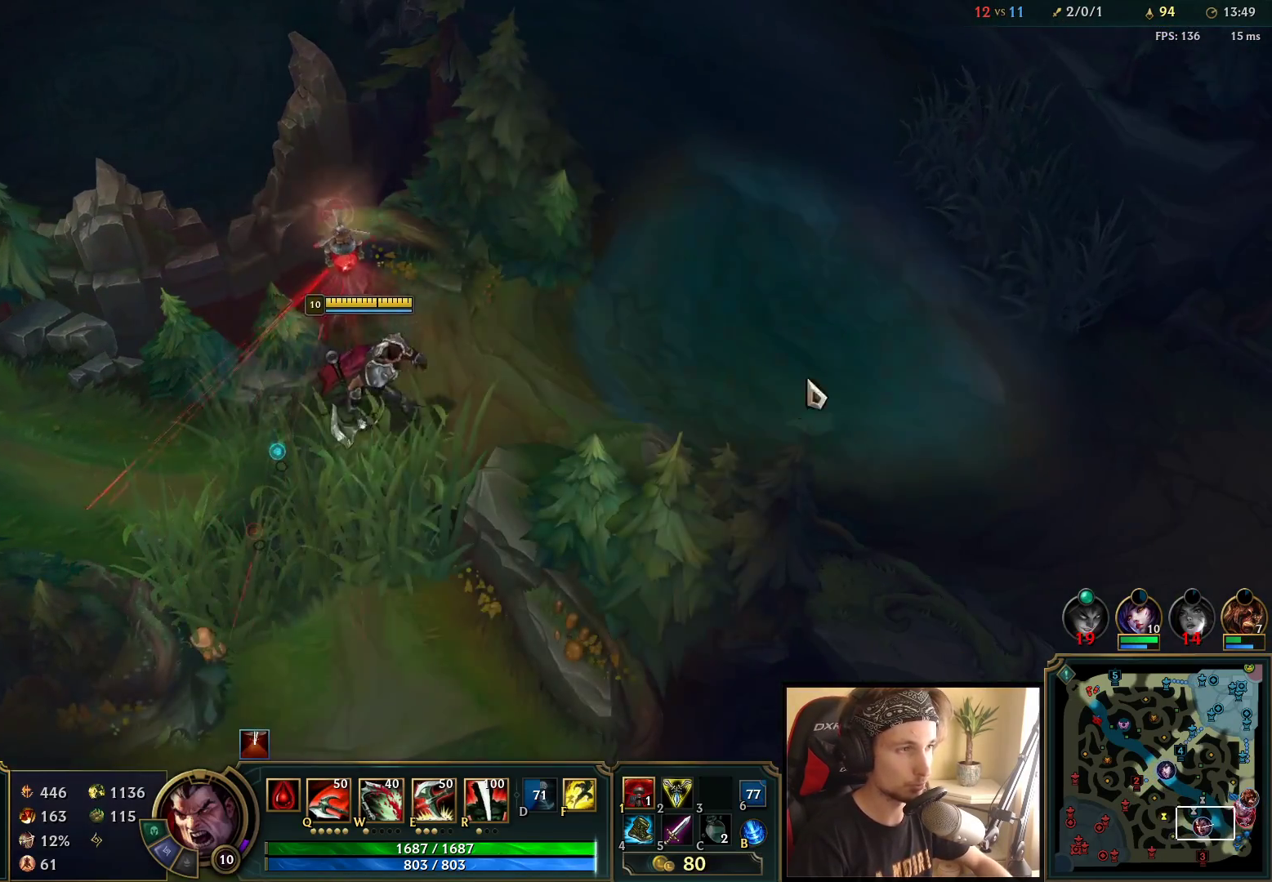
{"keys": [], "mouse": [], "events": [[83, "mouse_right", "down"], [233, "mouse_right", "up"]]}
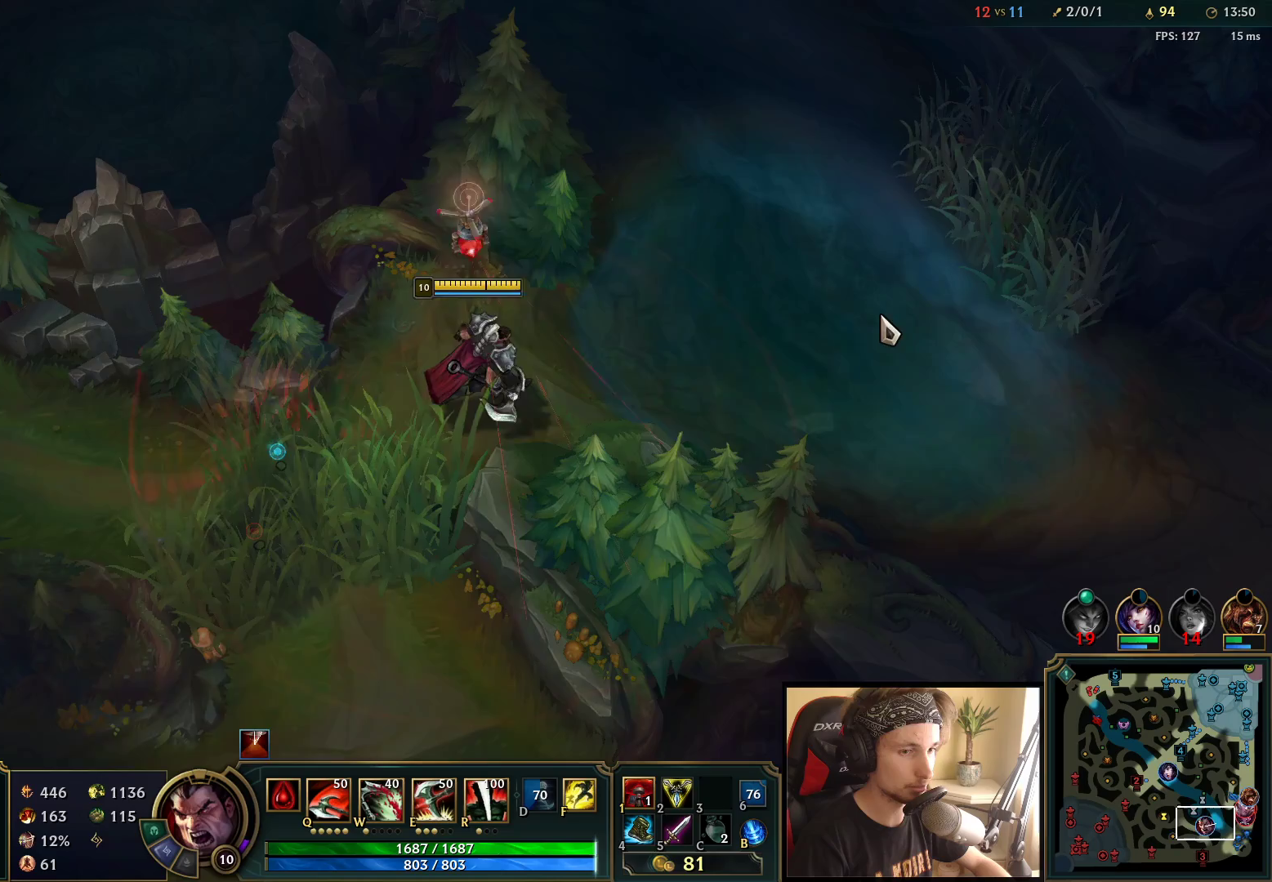
{"keys": [], "mouse": [], "events": []}
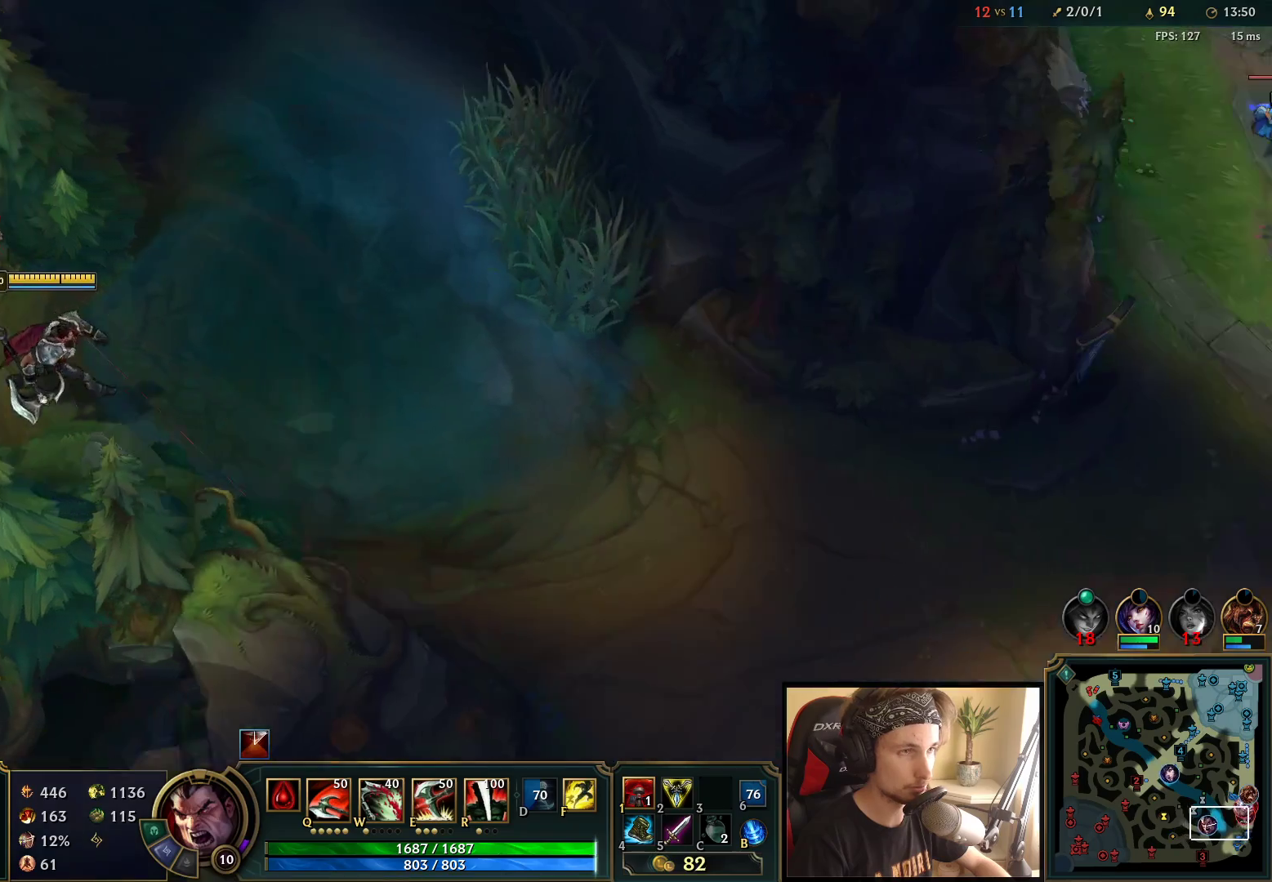
{"keys": [], "mouse": [], "events": [[350, "mouse_right", "down"], [467, "mouse_right", "up"]]}
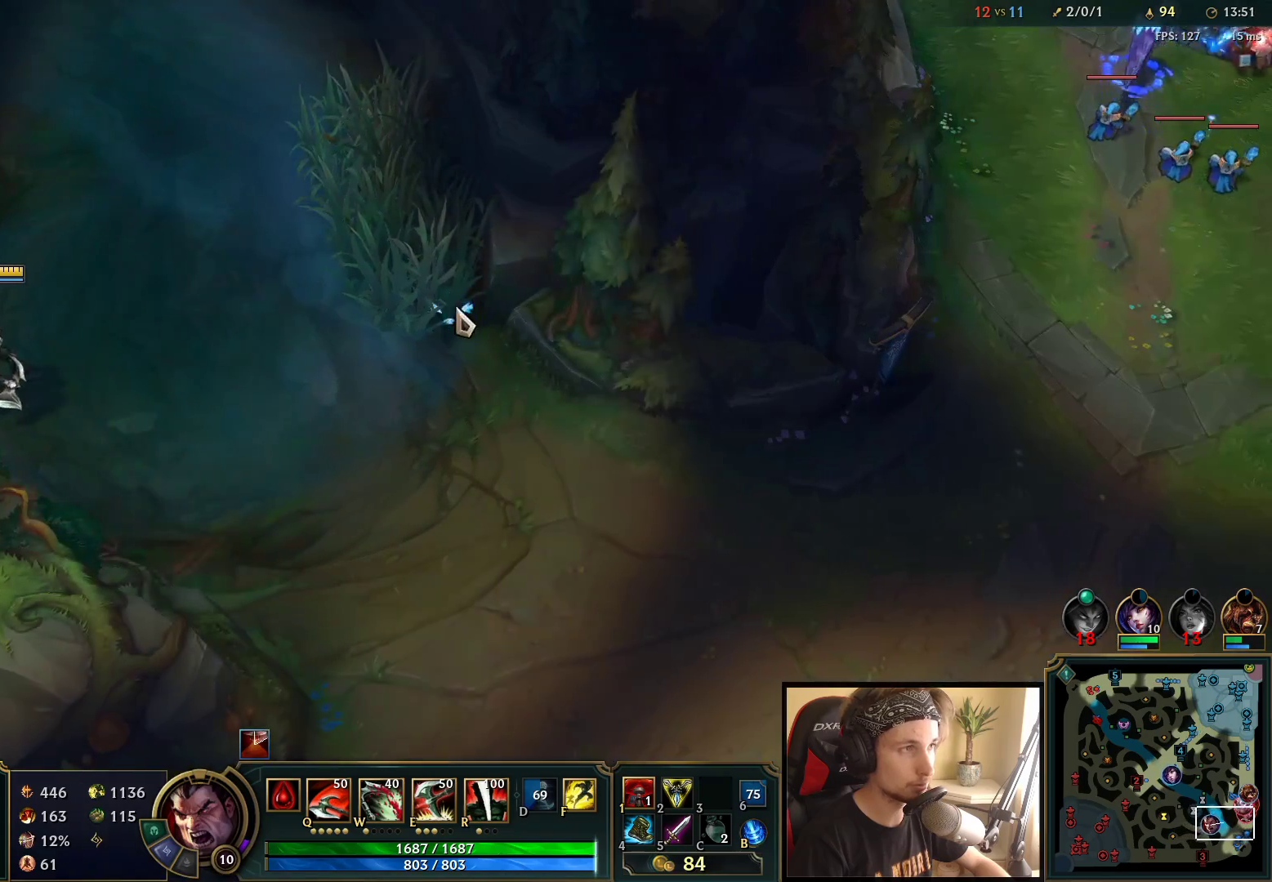
{"keys": [], "mouse": [], "events": [[67, "mouse_right", "down"], [183, "mouse_right", "up"]]}
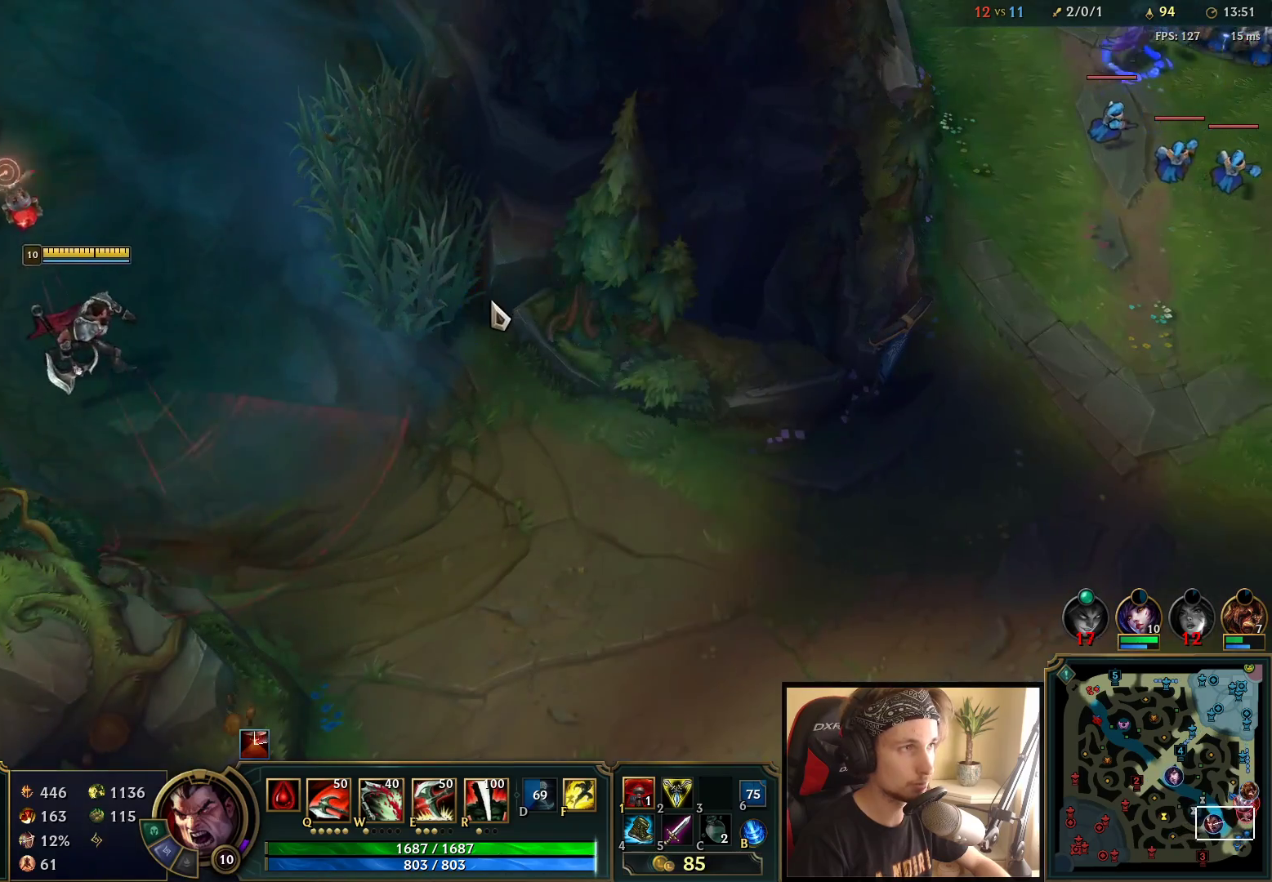
{"keys": [], "mouse": [], "events": [[317, "mouse_right", "down"], [433, "mouse_right", "up"]]}
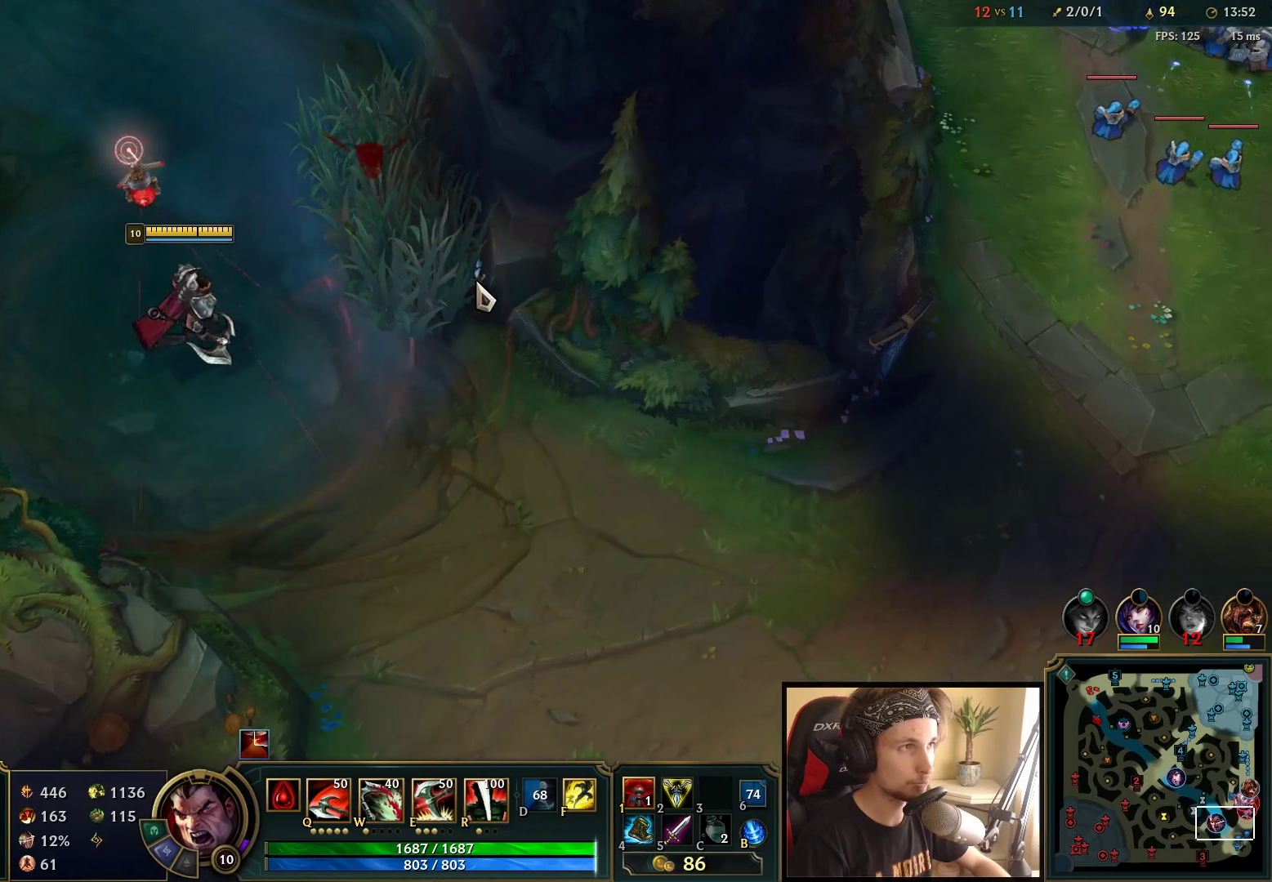
{"keys": [], "mouse": [], "events": [[350, "mouse_right", "down"], [467, "mouse_right", "up"]]}
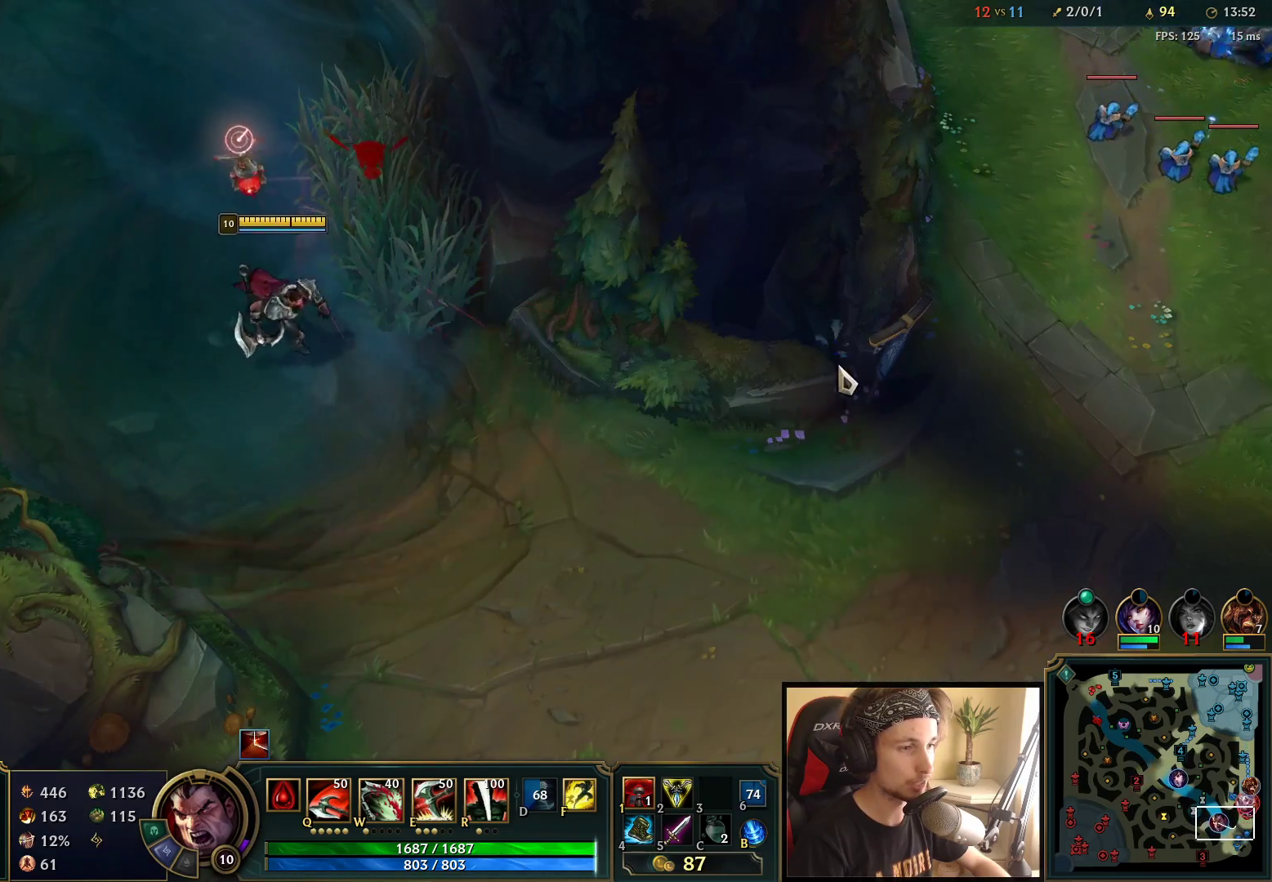
{"keys": [], "mouse": [], "events": []}
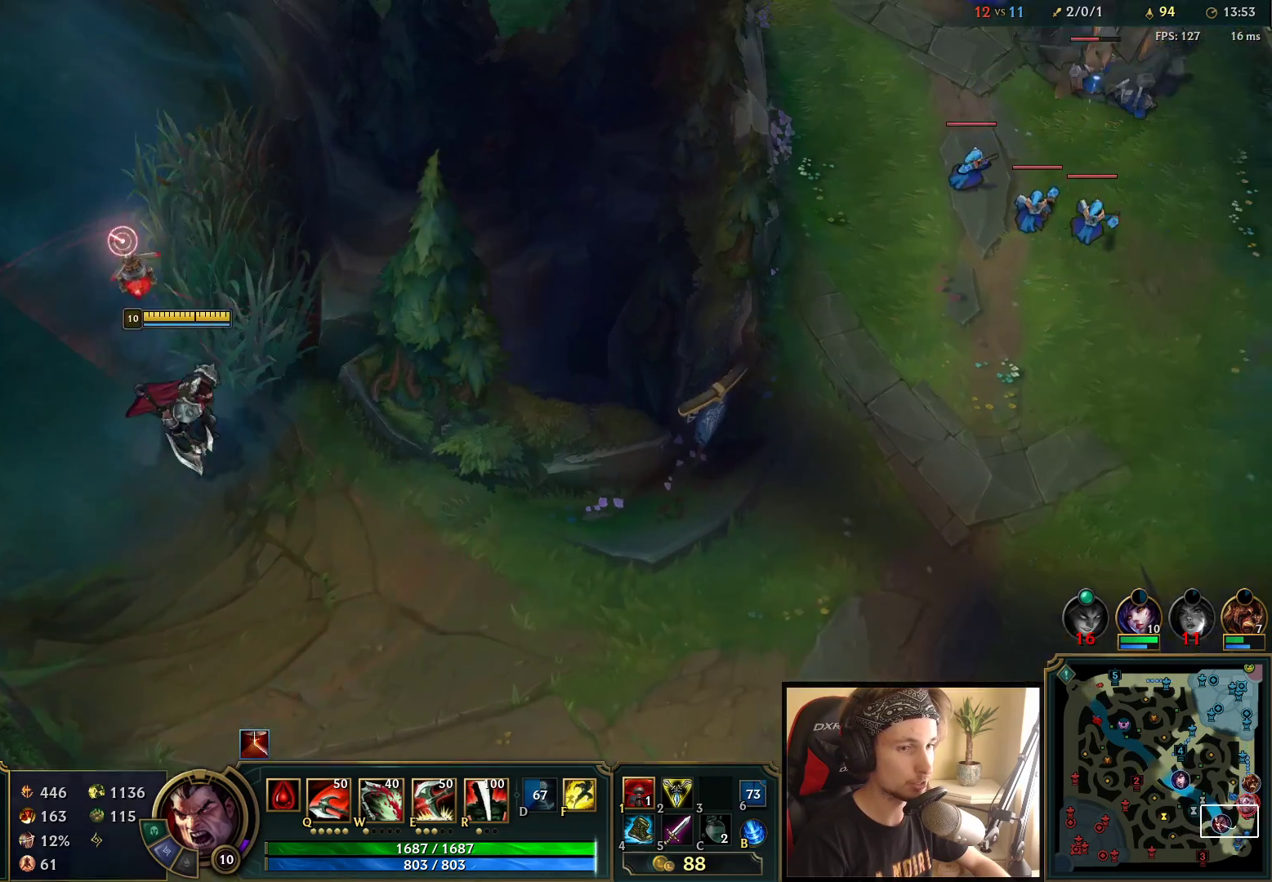
{"keys": [], "mouse": [], "events": []}
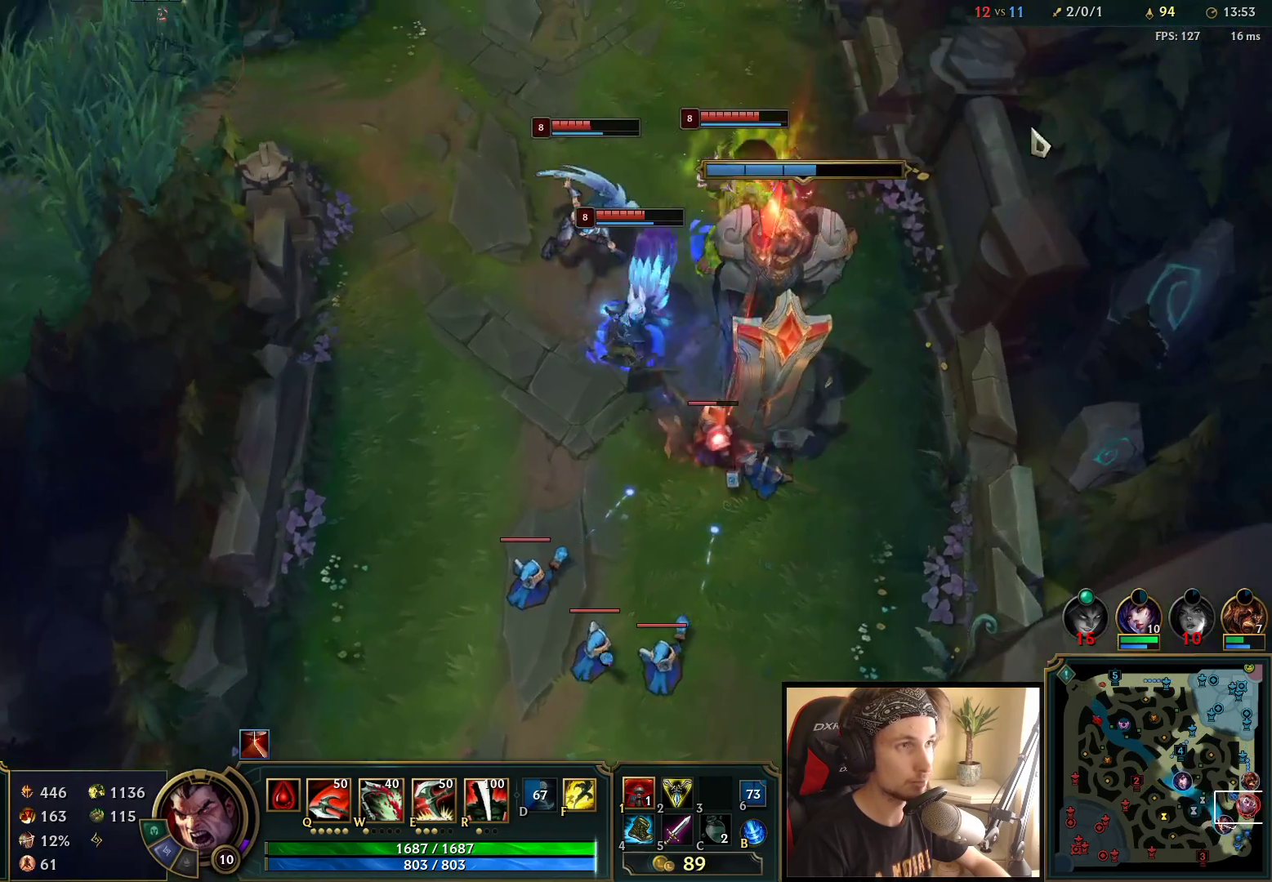
{"keys": [], "mouse": [], "events": [[350, "mouse_right", "down"], [450, "mouse_right", "up"]]}
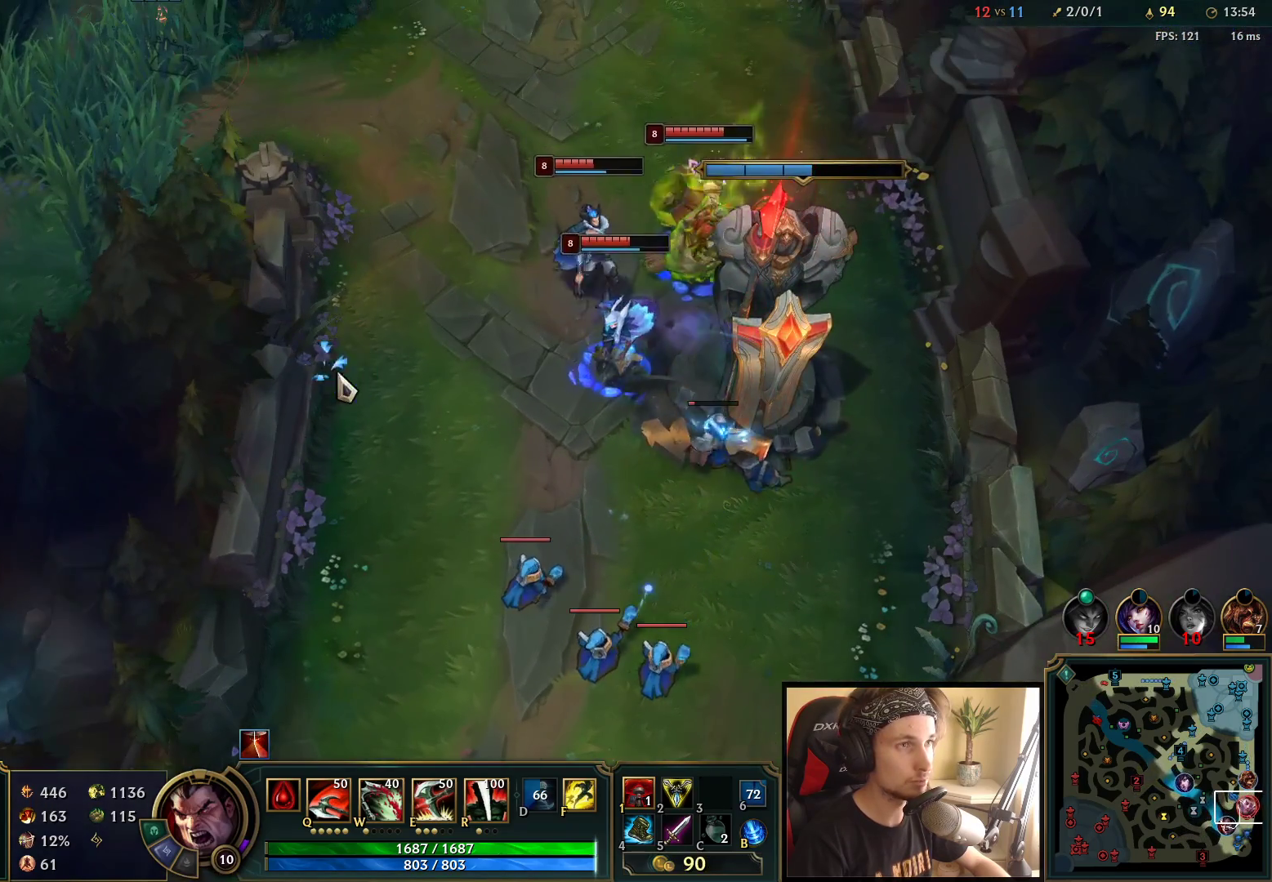
{"keys": [], "mouse": [], "events": [[50, "mouse_right", "down"], [167, "mouse_right", "up"]]}